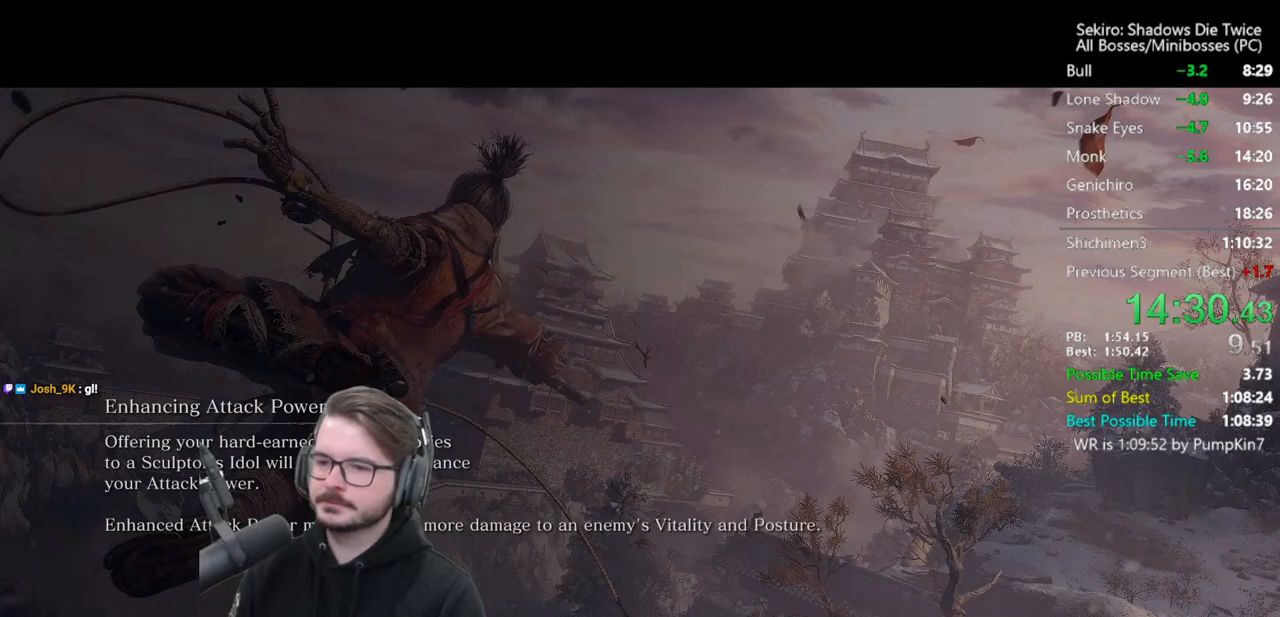
Gameplay with a controller (Xbox layout); each line is a JSON object with the inputs held at the frame after it. "events" lists button and stick changes between this image and that frame as [ms after this image, input, new state], when the widget could be followed in between.
{"buttons": ["B"], "left_stick": "up-left", "right_stick": "left", "events": [[300, "B", "down"], [300, "left_stick", "up-left"], [300, "right_stick", "left"]]}
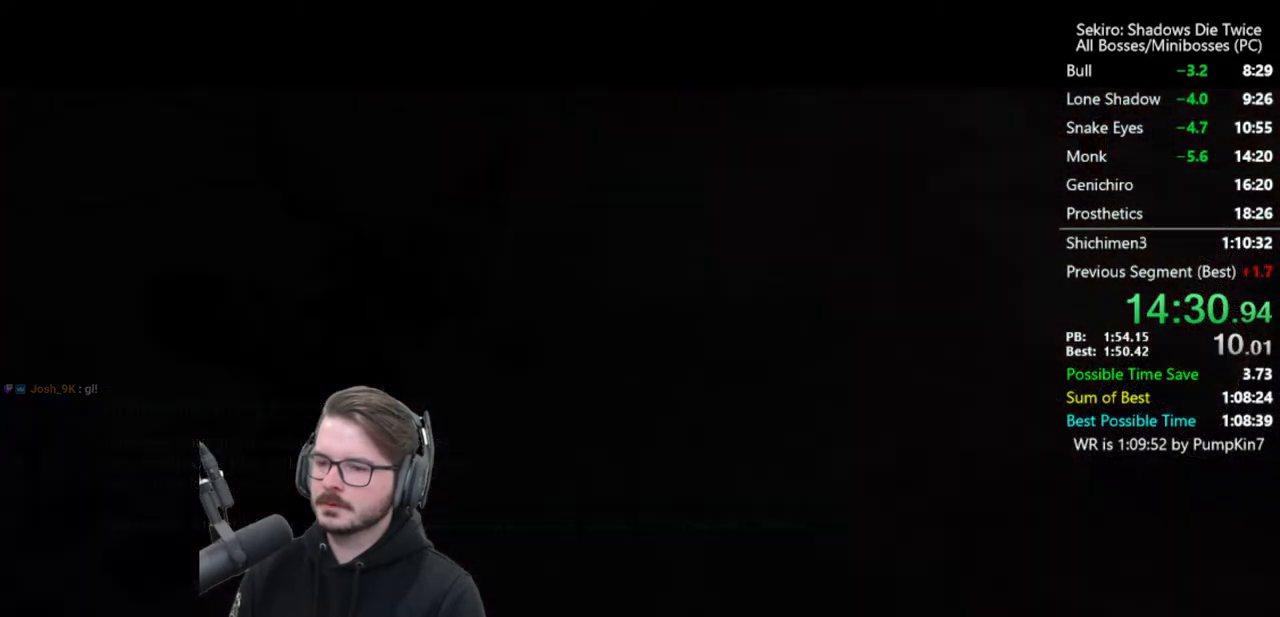
{"buttons": ["B"], "left_stick": "up", "right_stick": "up", "events": [[83, "right_stick", "center"], [133, "left_stick", "up"], [333, "right_stick", "up-left"], [417, "right_stick", "up"]]}
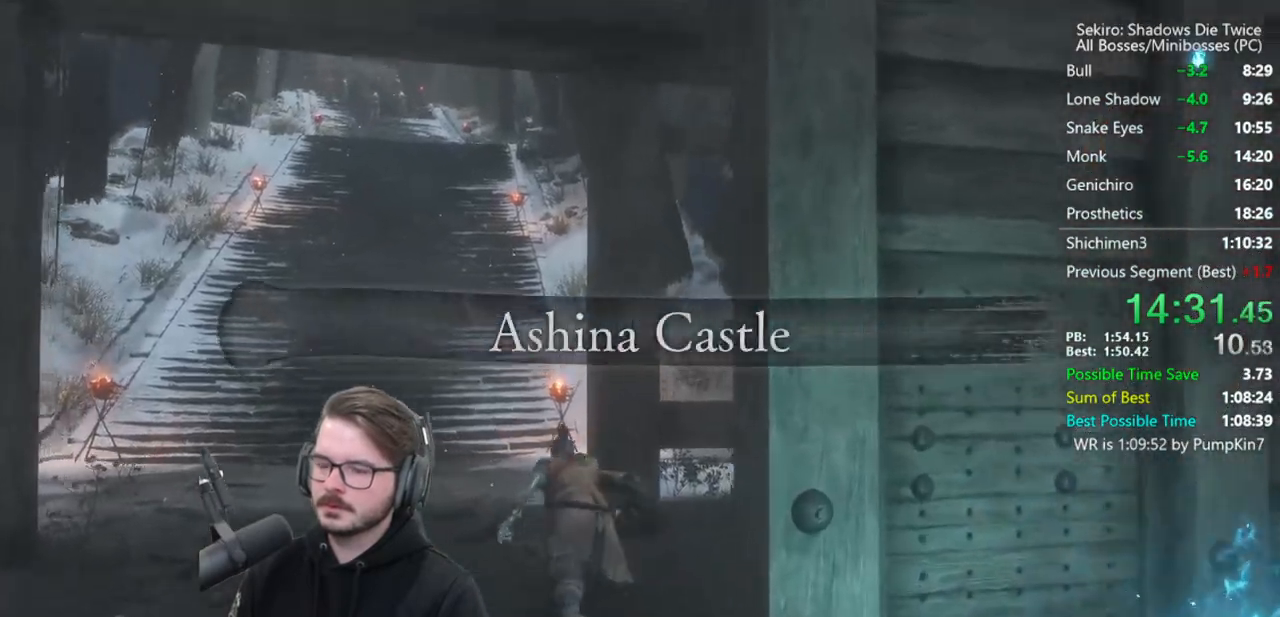
{"buttons": ["B"], "left_stick": "up", "right_stick": "up-right", "events": [[133, "right_stick", "up-right"]]}
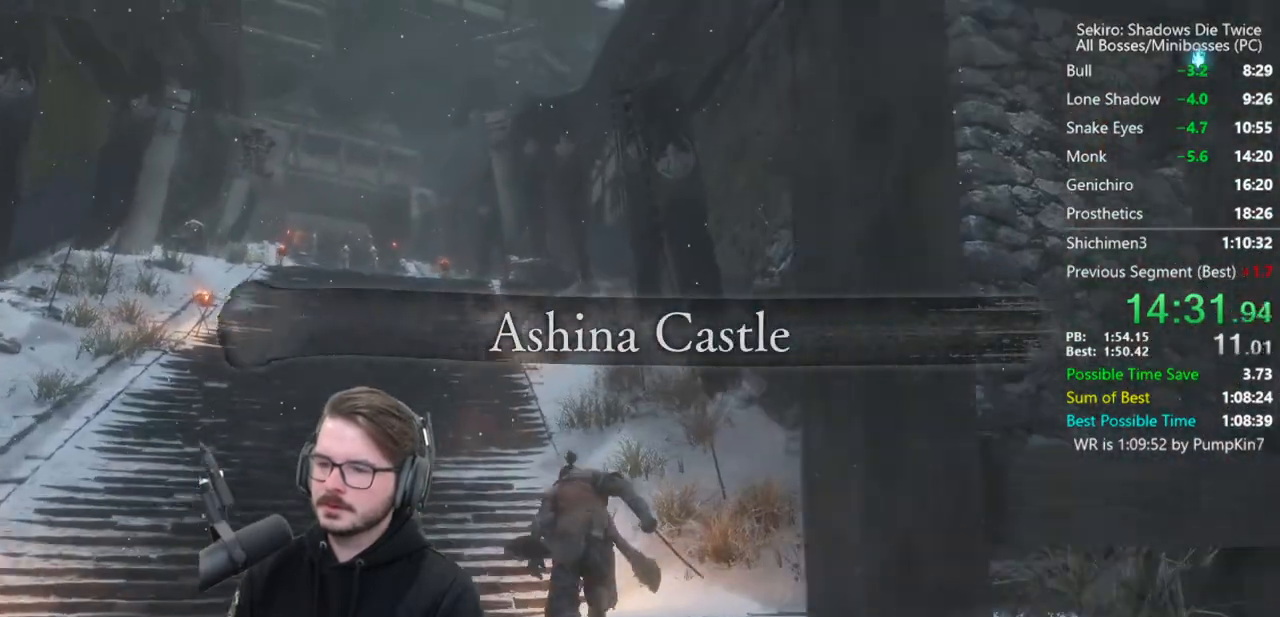
{"buttons": ["B"], "left_stick": "up", "right_stick": "up", "events": [[300, "right_stick", "up"]]}
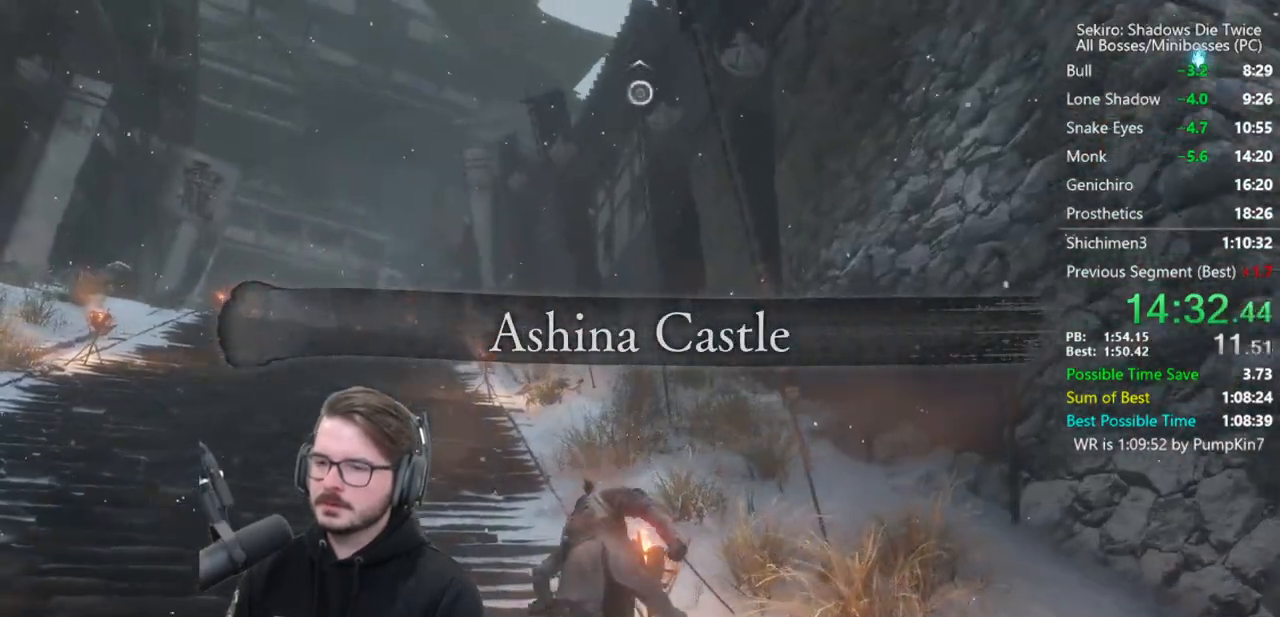
{"buttons": ["B"], "left_stick": "up", "right_stick": "center", "events": [[467, "right_stick", "center"]]}
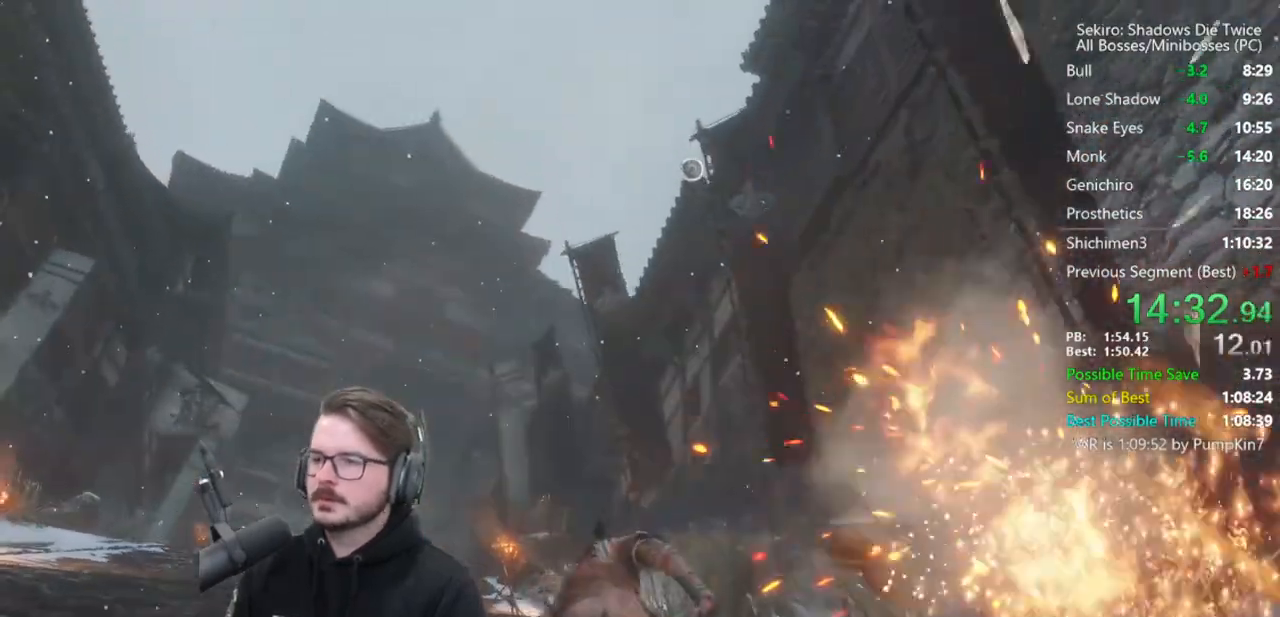
{"buttons": ["L2"], "left_stick": "up", "right_stick": "center", "events": [[167, "A", "down"], [300, "A", "up"], [433, "B", "up"], [450, "L2", "down"]]}
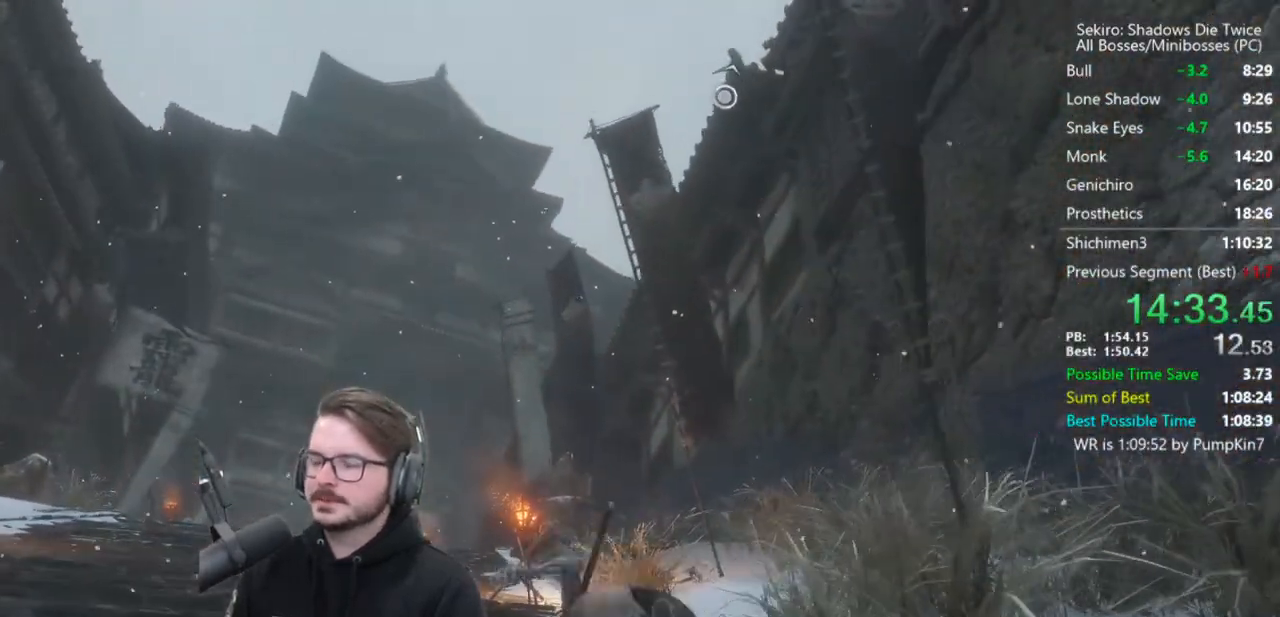
{"buttons": [], "left_stick": "center", "right_stick": "center", "events": [[50, "L2", "up"], [133, "L2", "down"], [300, "L2", "up"], [300, "left_stick", "center"]]}
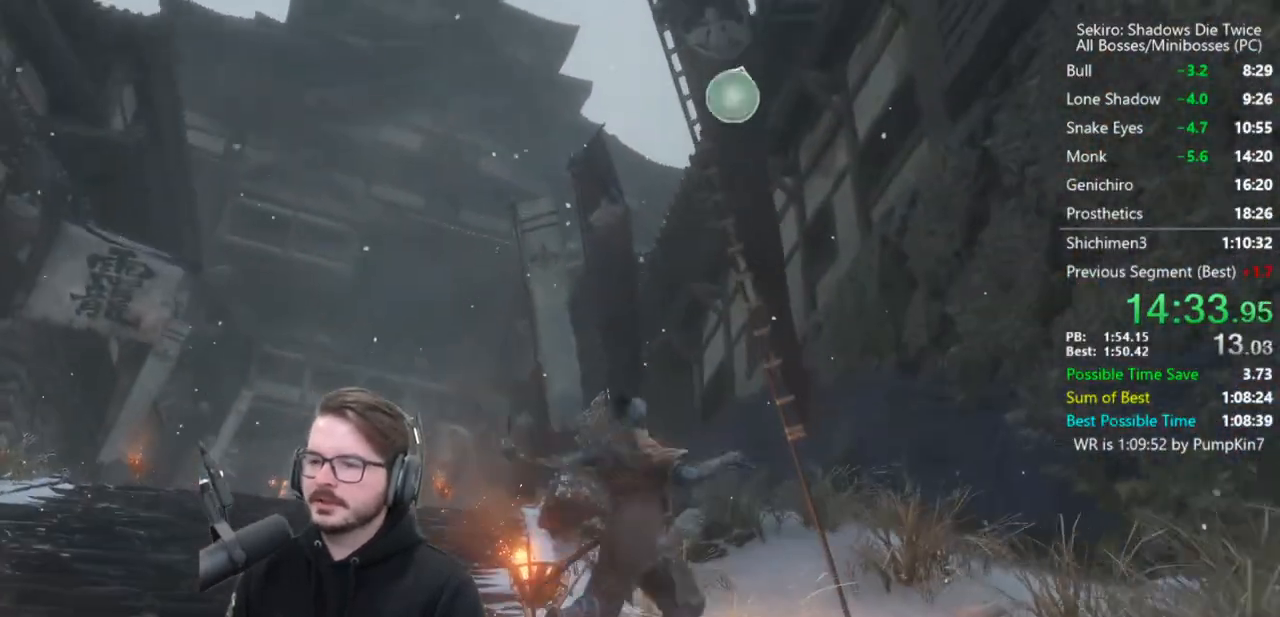
{"buttons": ["B"], "left_stick": "up", "right_stick": "down", "events": [[183, "left_stick", "up"], [383, "right_stick", "down"], [467, "B", "down"]]}
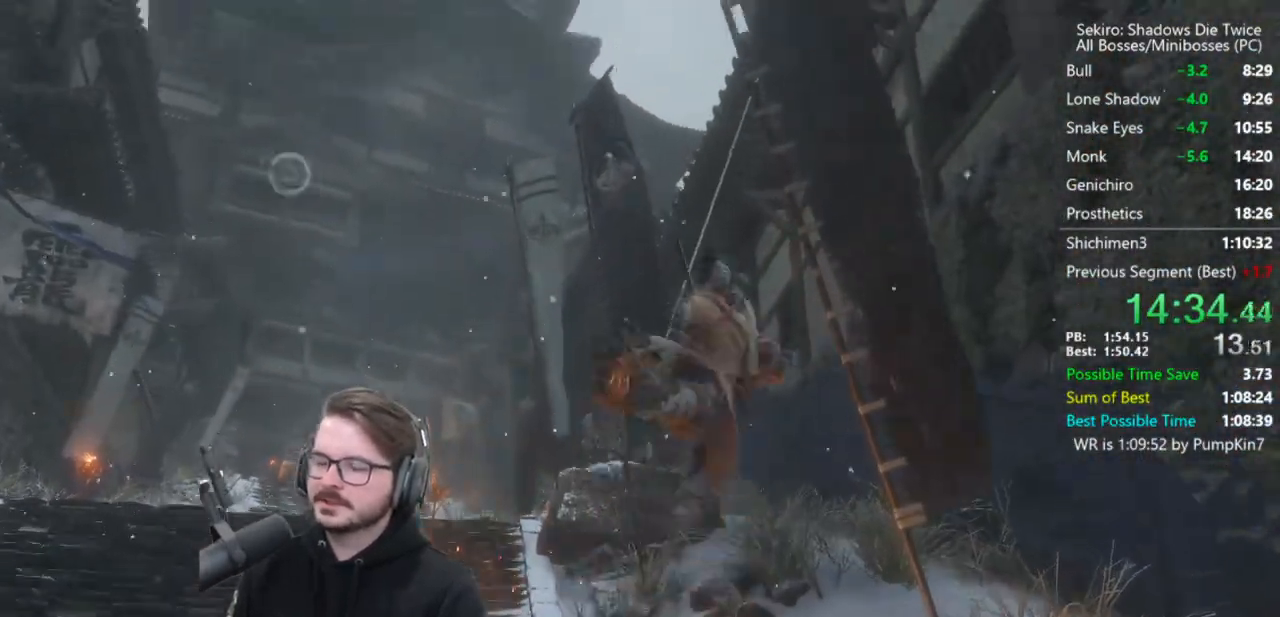
{"buttons": ["B"], "left_stick": "up", "right_stick": "down", "events": []}
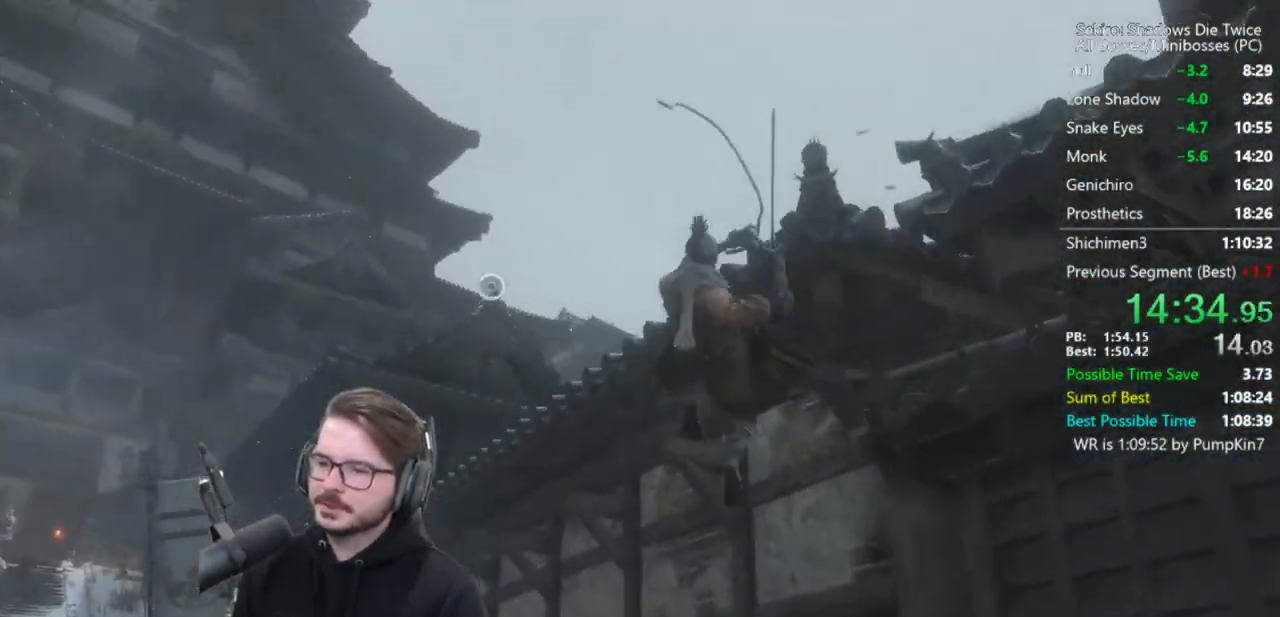
{"buttons": ["B"], "left_stick": "up", "right_stick": "center", "events": [[383, "right_stick", "center"]]}
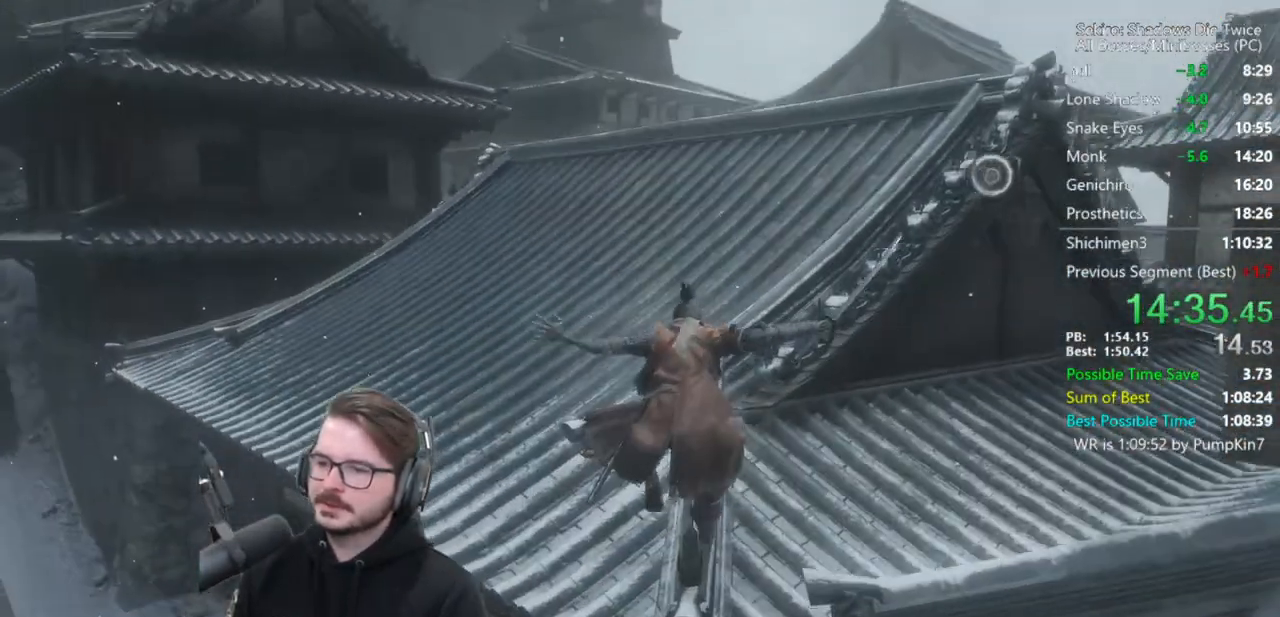
{"buttons": ["B"], "left_stick": "up", "right_stick": "down", "events": [[150, "right_stick", "down-right"], [417, "right_stick", "down"]]}
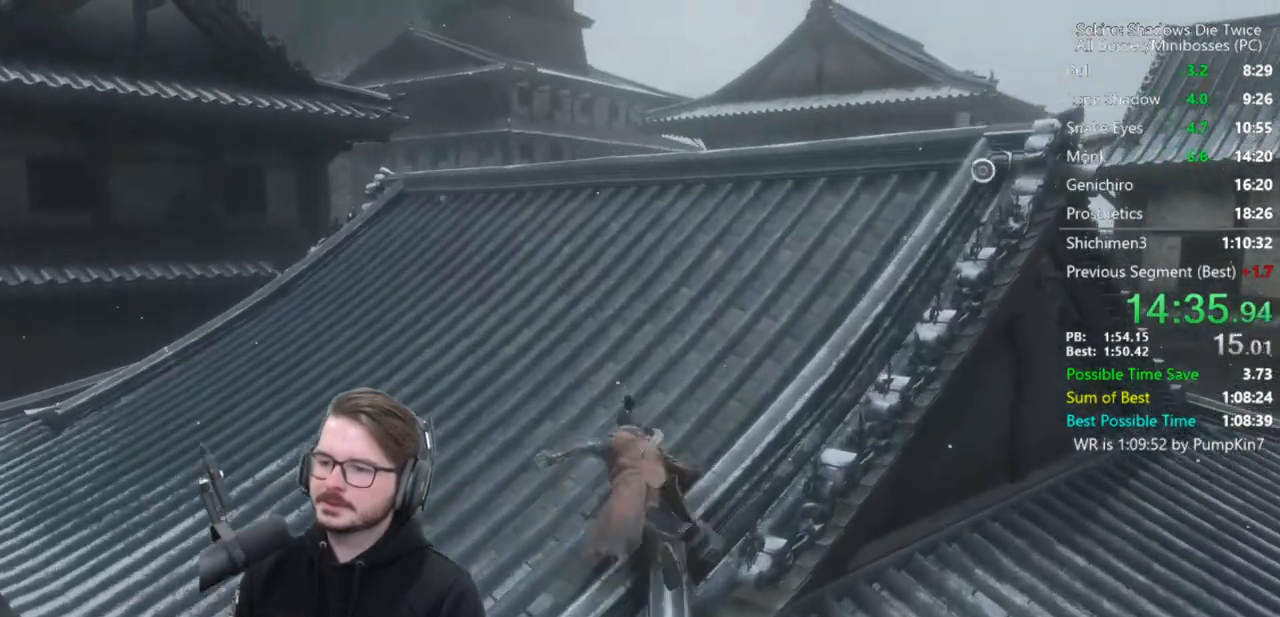
{"buttons": ["B"], "left_stick": "up", "right_stick": "down", "events": []}
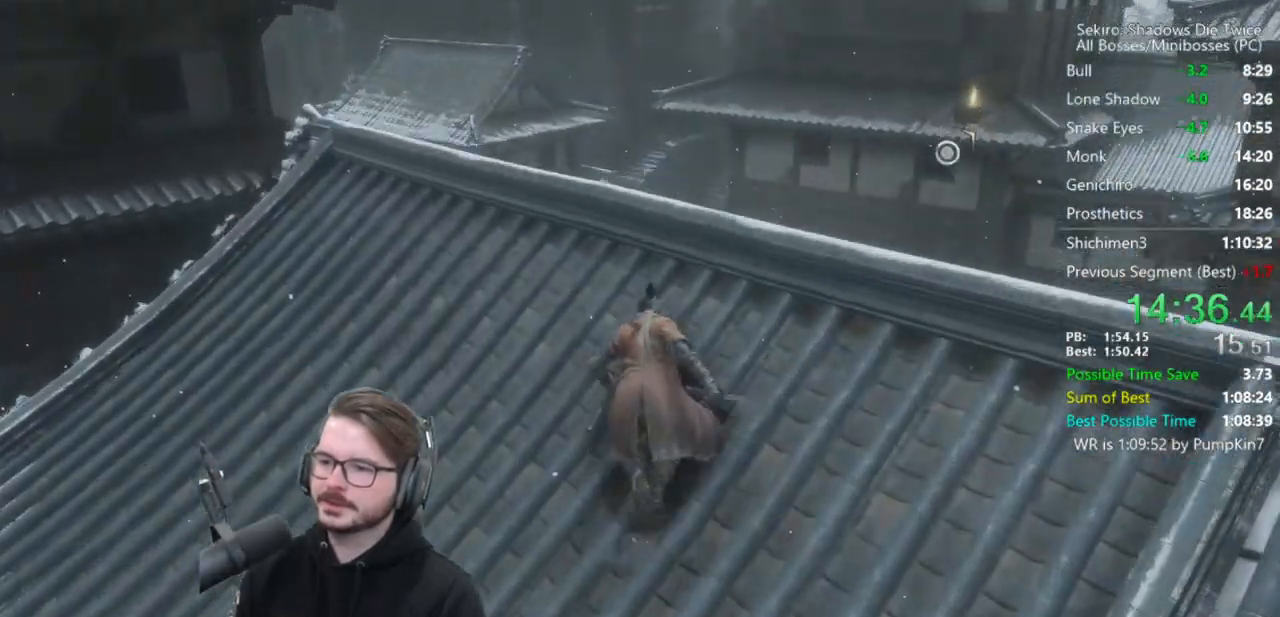
{"buttons": ["B"], "left_stick": "up", "right_stick": "center", "events": [[417, "right_stick", "center"]]}
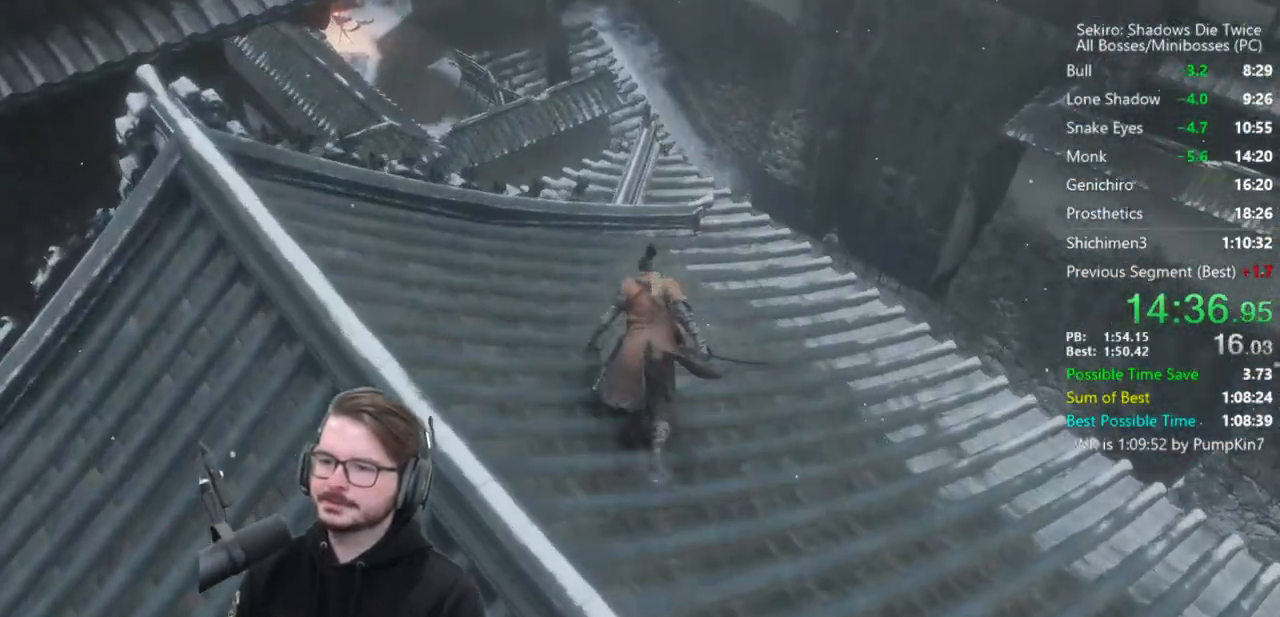
{"buttons": ["A", "B"], "left_stick": "up", "right_stick": "center", "events": [[500, "A", "down"]]}
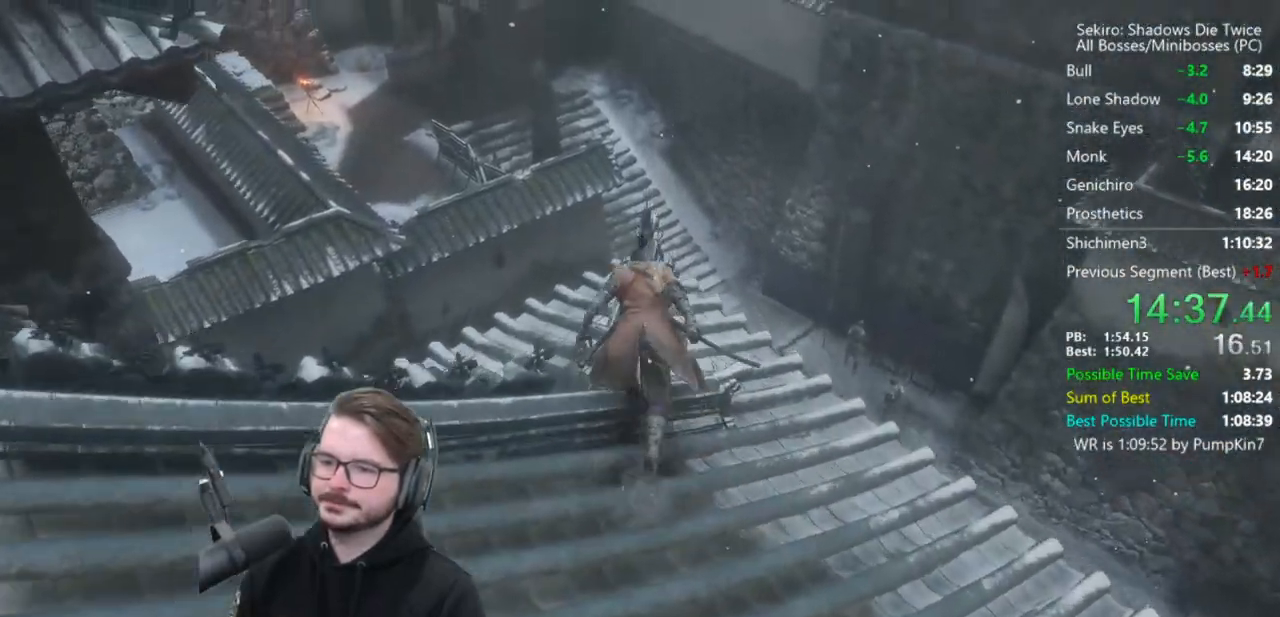
{"buttons": [], "left_stick": "up", "right_stick": "up", "events": [[100, "A", "up"], [133, "B", "up"], [217, "right_stick", "up"]]}
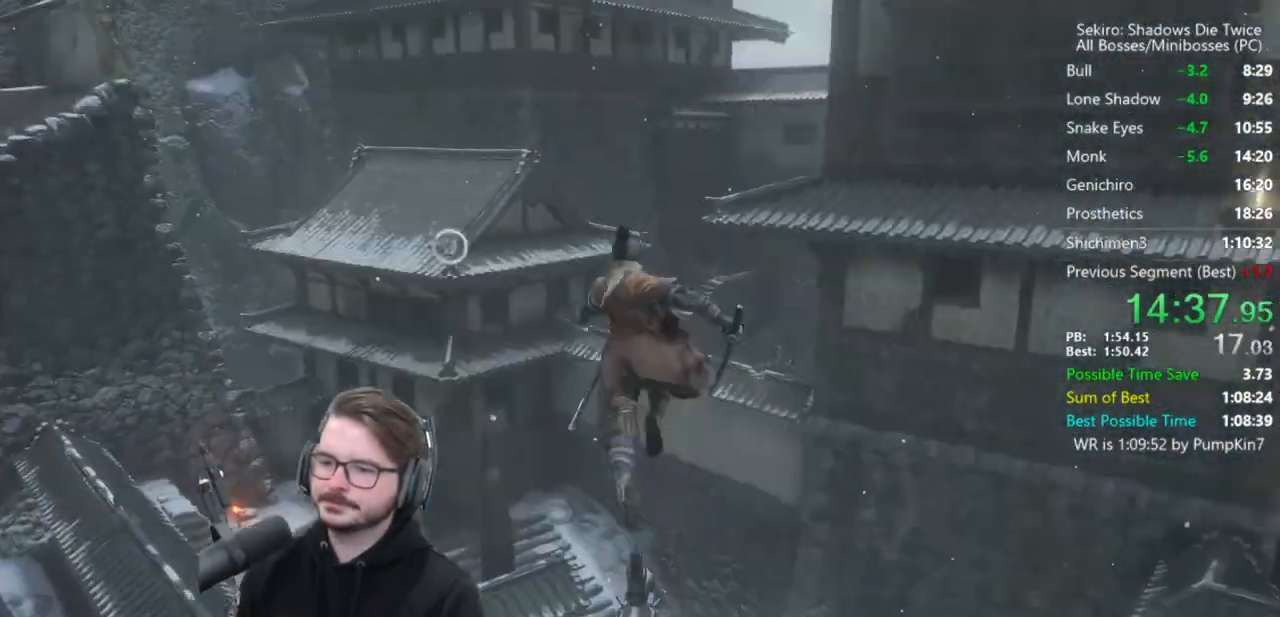
{"buttons": [], "left_stick": "up", "right_stick": "center", "events": [[350, "L2", "down"], [383, "right_stick", "center"], [483, "L2", "up"]]}
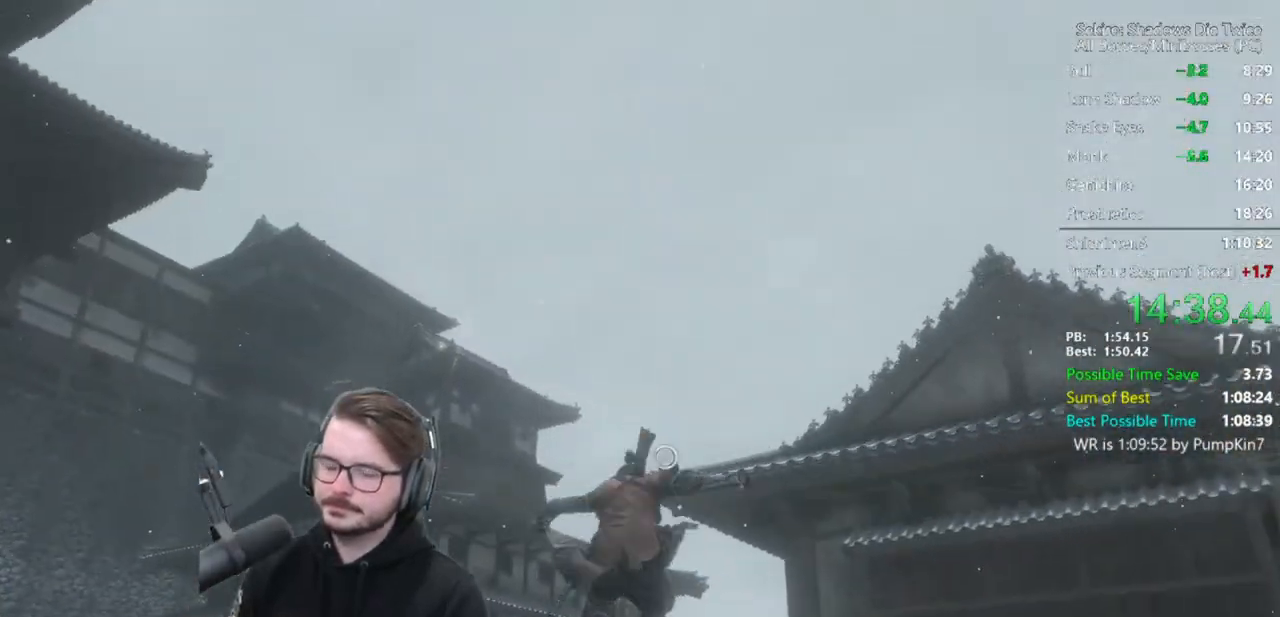
{"buttons": [], "left_stick": "center", "right_stick": "center", "events": [[83, "L2", "down"], [133, "L2", "up"], [183, "left_stick", "center"]]}
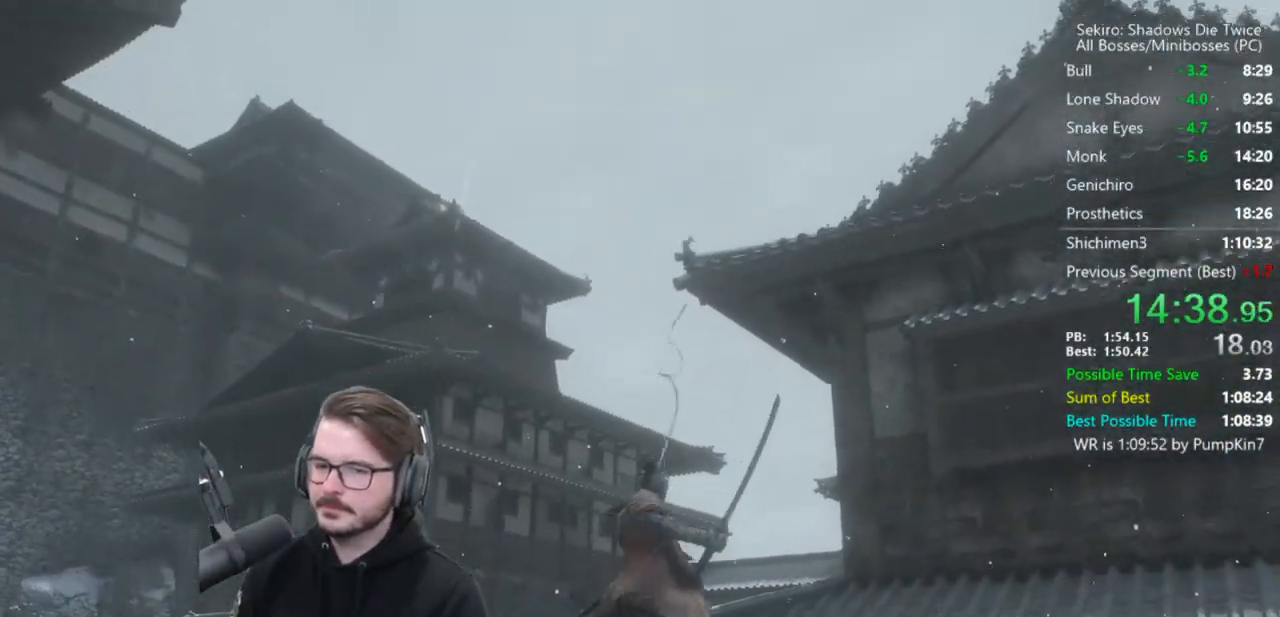
{"buttons": ["B"], "left_stick": "right", "right_stick": "down", "events": [[17, "left_stick", "right"], [217, "right_stick", "down"], [250, "B", "down"]]}
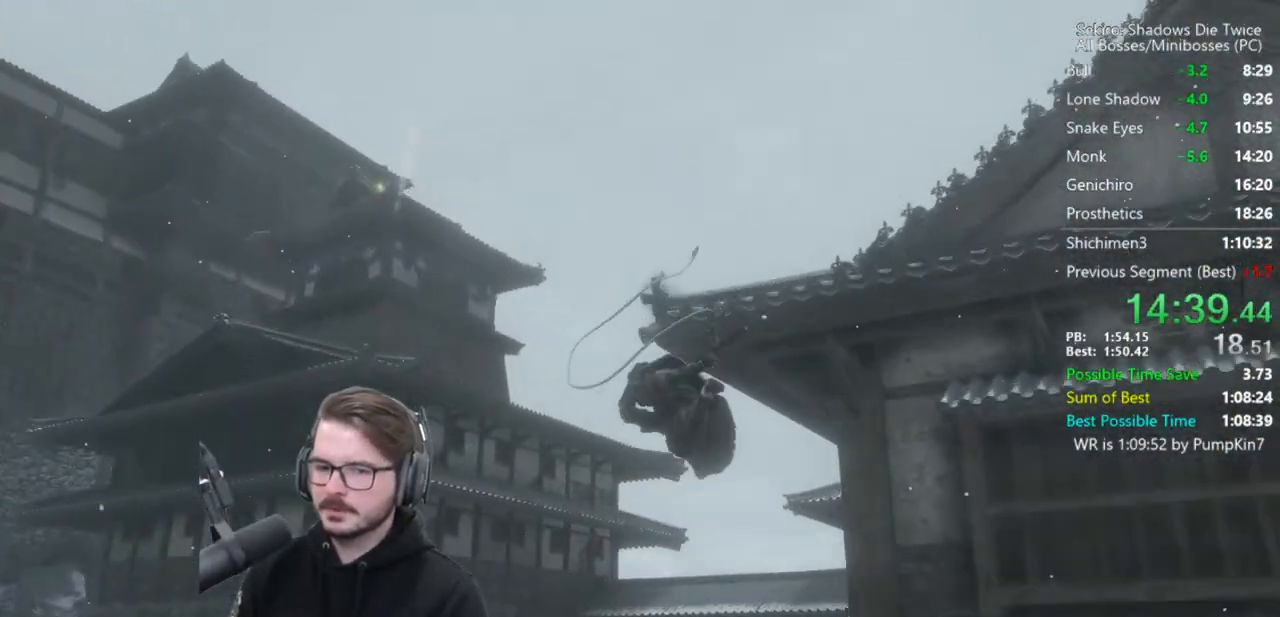
{"buttons": ["B"], "left_stick": "right", "right_stick": "down", "events": []}
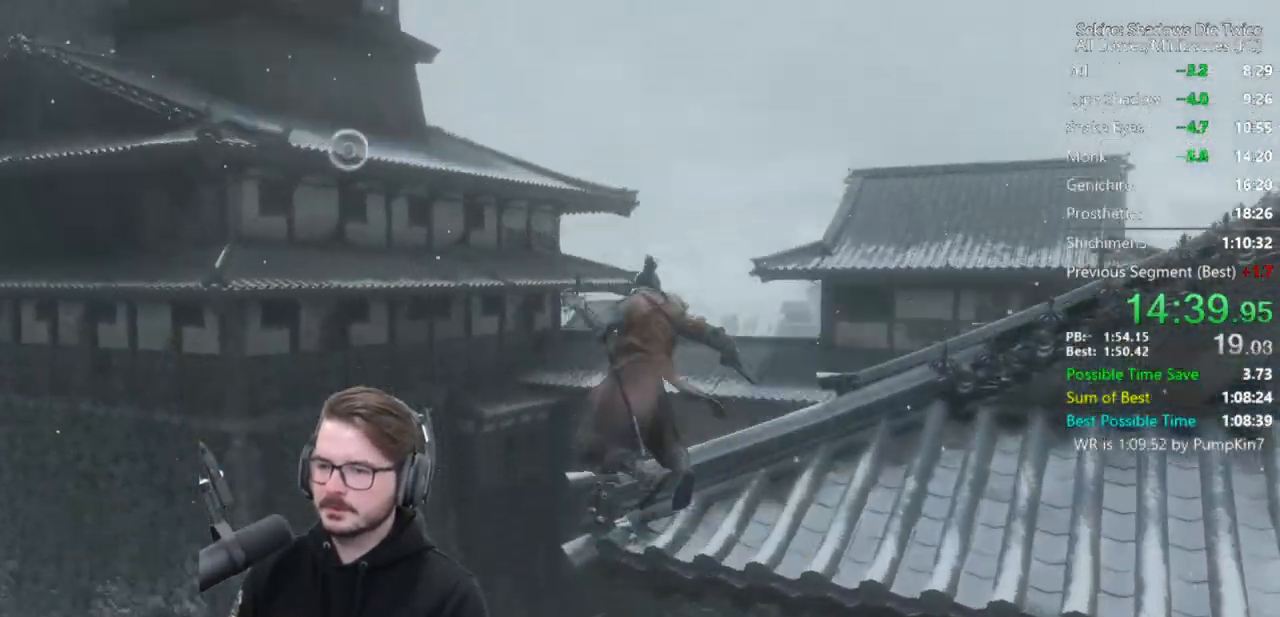
{"buttons": ["B"], "left_stick": "up", "right_stick": "center", "events": [[83, "right_stick", "center"], [283, "left_stick", "up-right"], [417, "left_stick", "up"]]}
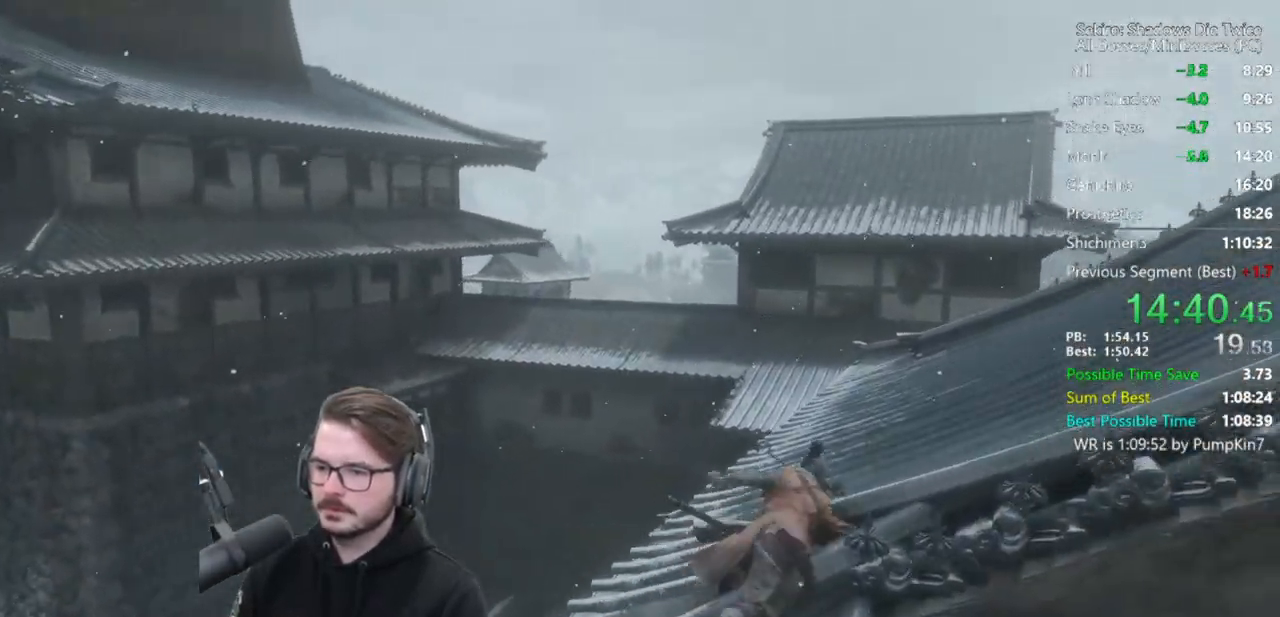
{"buttons": [], "left_stick": "up-left", "right_stick": "left", "events": [[67, "A", "down"], [167, "A", "up"], [233, "left_stick", "up-left"], [267, "B", "up"], [283, "right_stick", "left"]]}
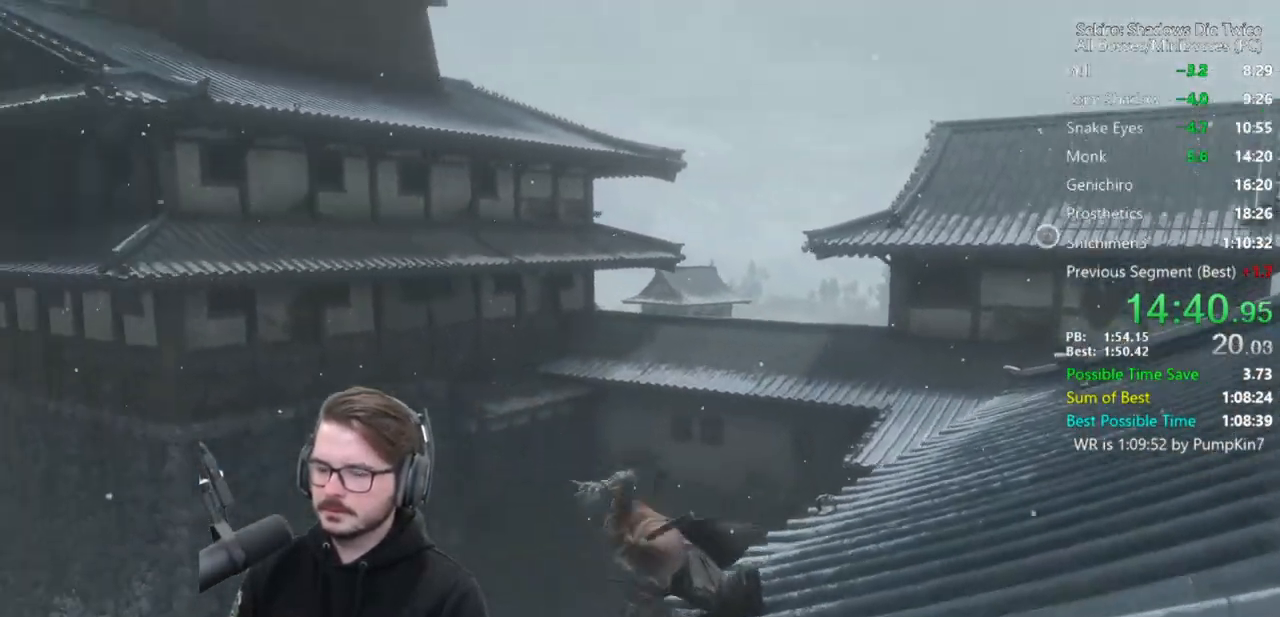
{"buttons": ["L2"], "left_stick": "up", "right_stick": "center", "events": [[183, "left_stick", "up"], [267, "L2", "down"], [300, "right_stick", "center"], [400, "L2", "up"], [450, "L2", "down"]]}
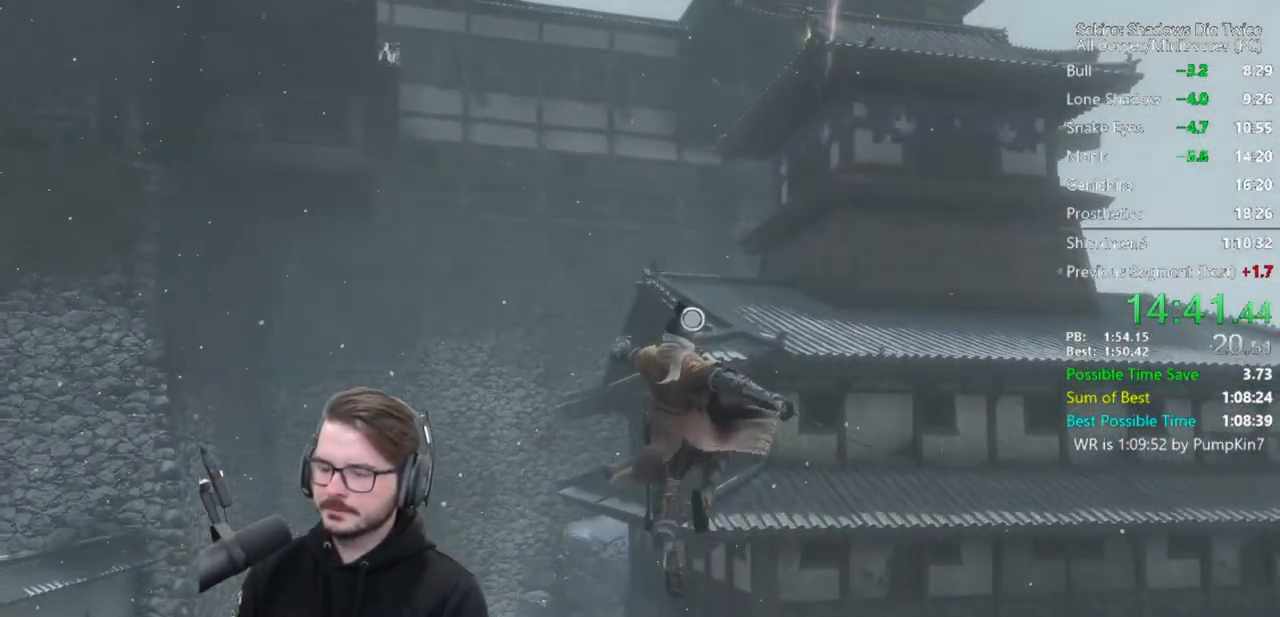
{"buttons": [], "left_stick": "center", "right_stick": "up", "events": [[17, "right_stick", "up"], [100, "L2", "up"], [100, "left_stick", "center"]]}
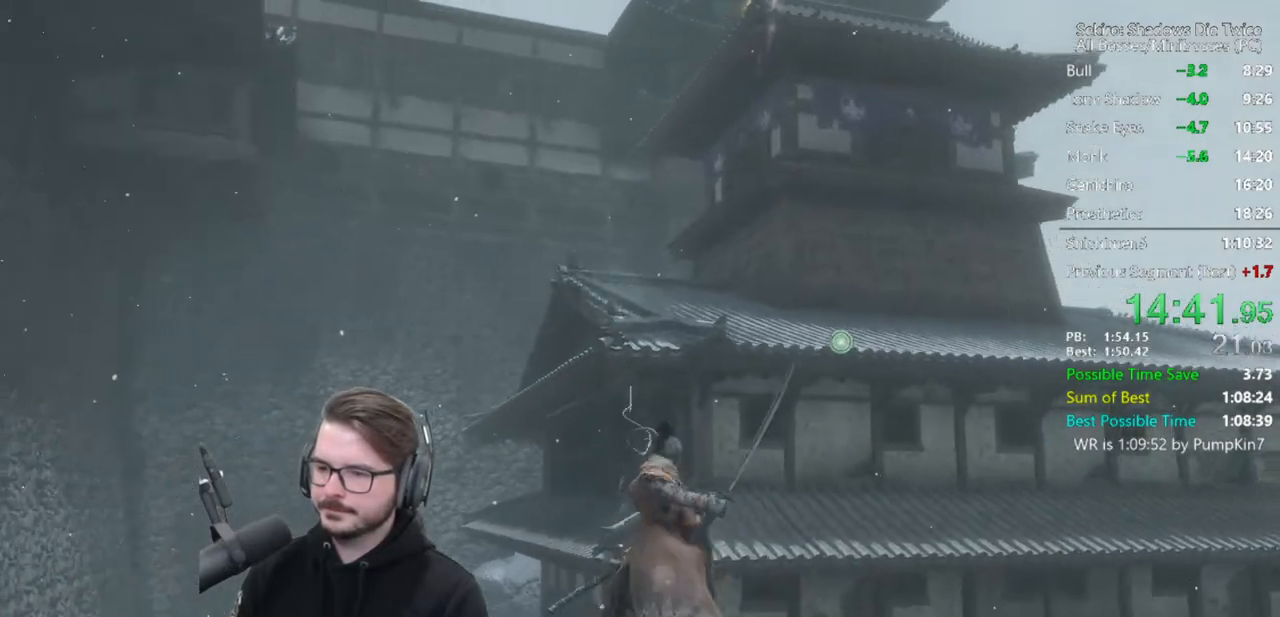
{"buttons": [], "left_stick": "up", "right_stick": "up", "events": [[450, "left_stick", "up"]]}
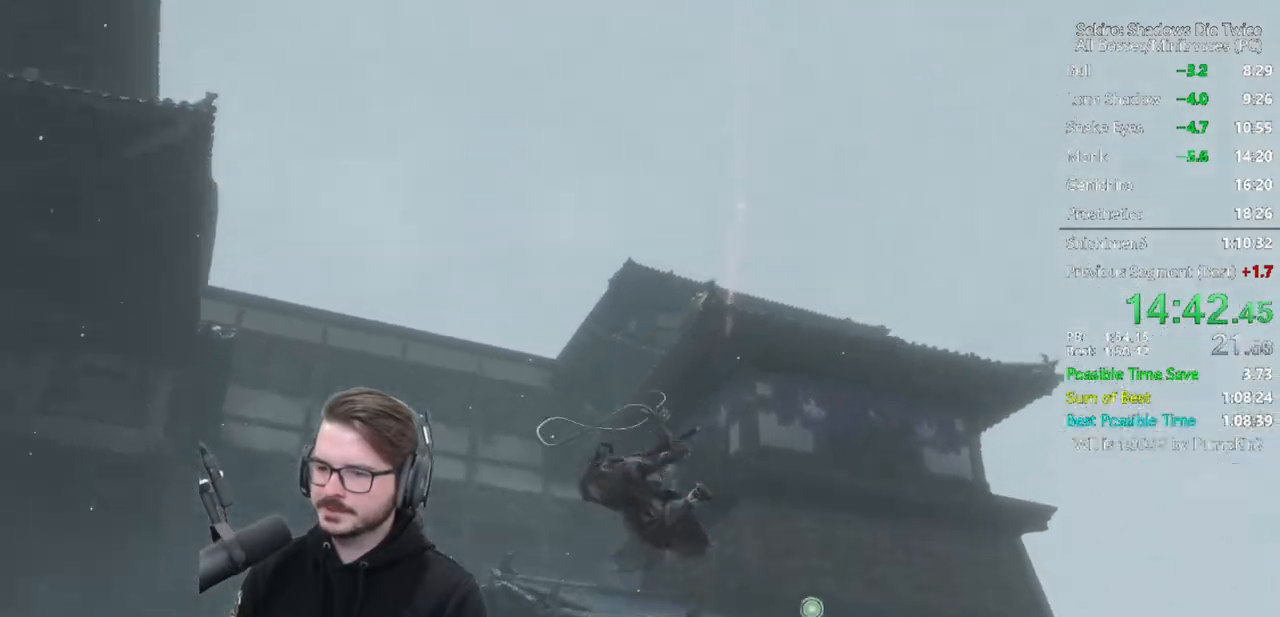
{"buttons": ["L2"], "left_stick": "up", "right_stick": "center", "events": [[333, "L2", "down"], [483, "right_stick", "center"]]}
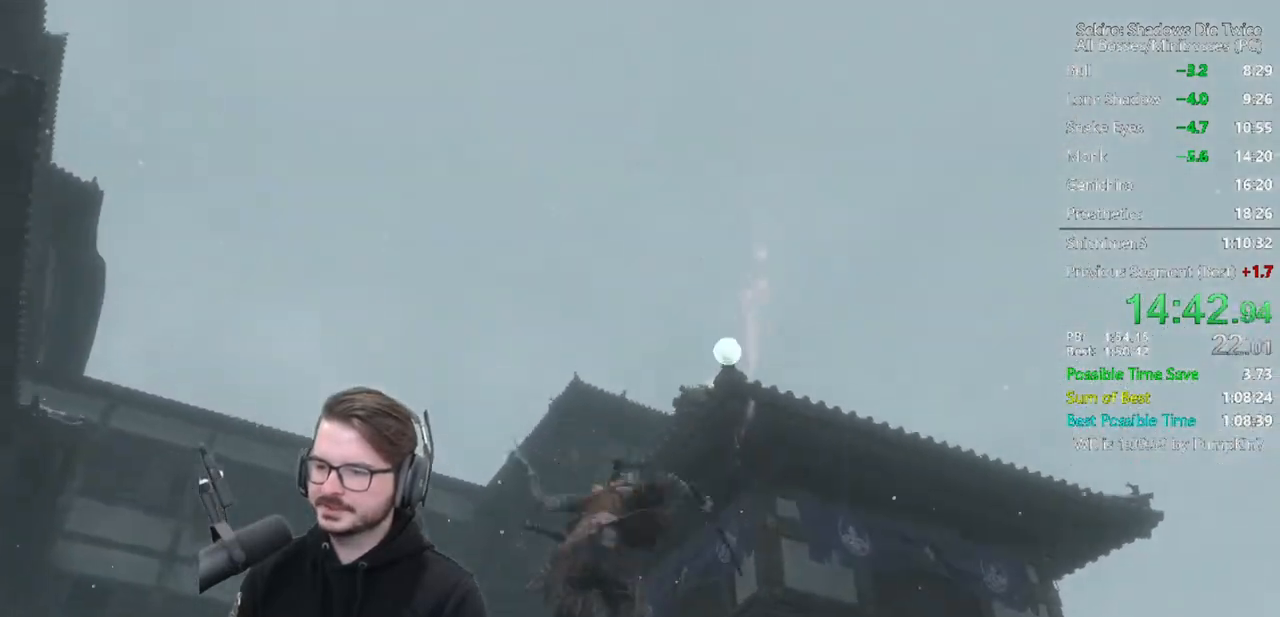
{"buttons": [], "left_stick": "up", "right_stick": "left", "events": [[33, "L2", "up"], [150, "right_stick", "left"]]}
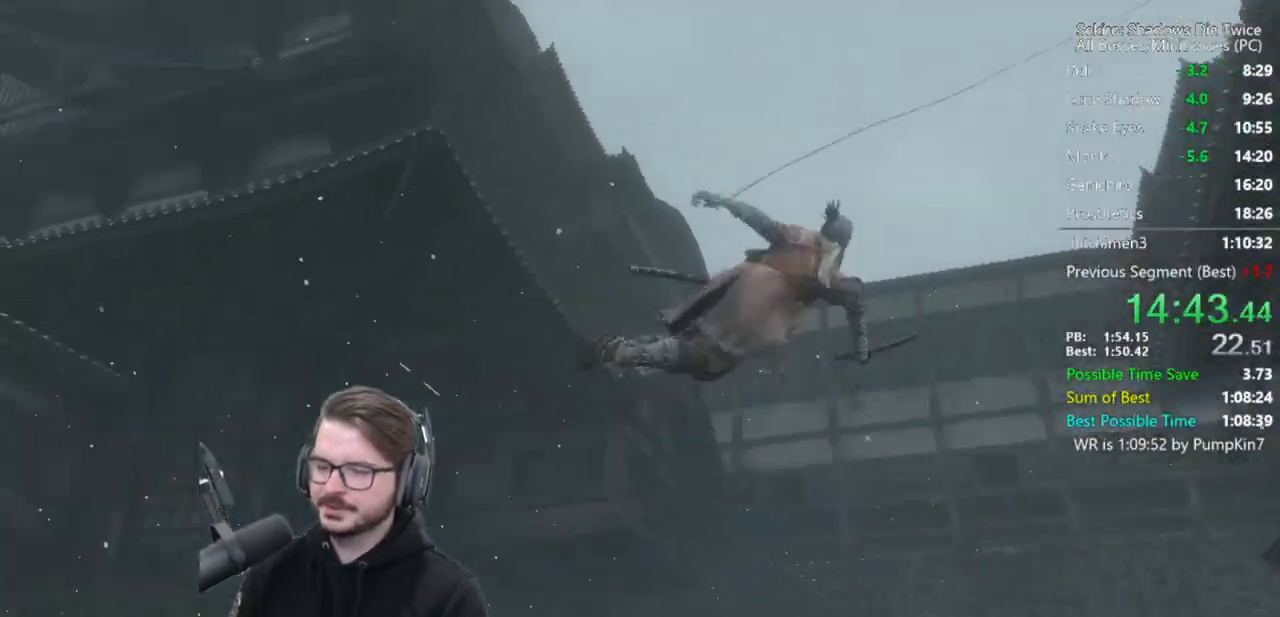
{"buttons": [], "left_stick": "up", "right_stick": "center", "events": [[167, "L2", "down"], [267, "L2", "up"], [267, "right_stick", "center"], [283, "L2", "down"], [450, "L2", "up"]]}